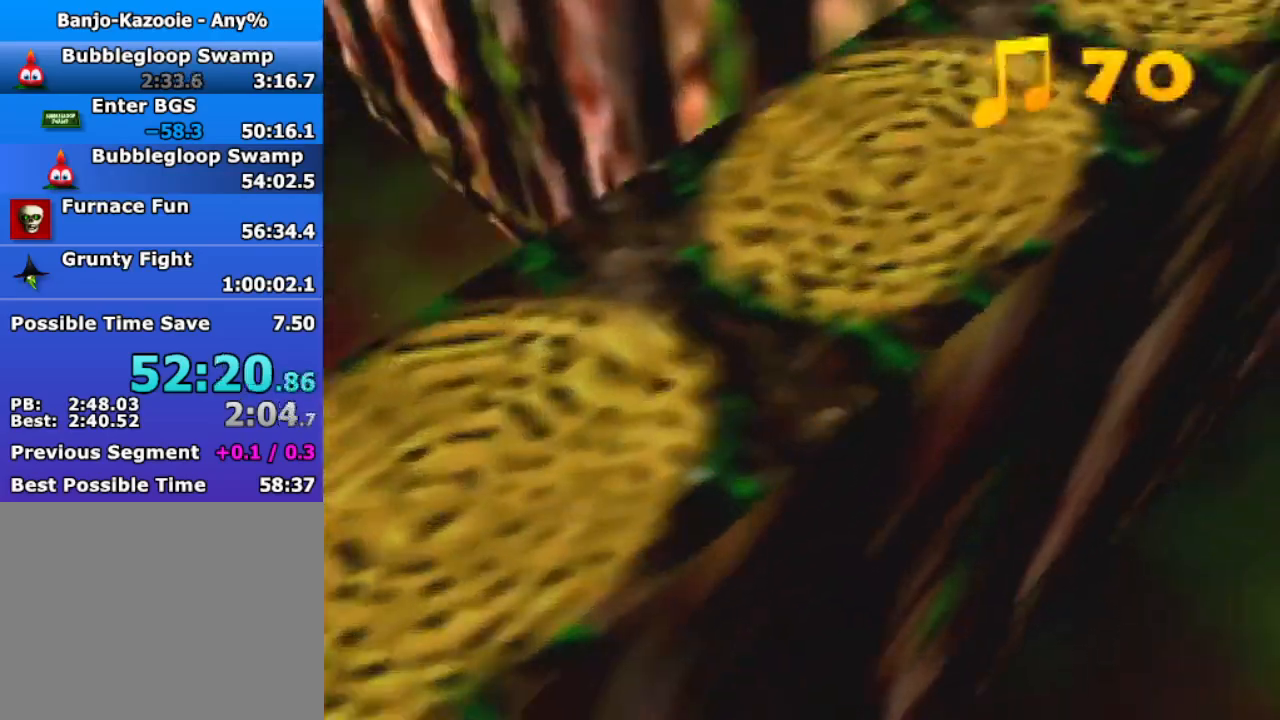
Gameplay with a controller (Nintendo layout); each line is a JSON object with the inputs held at the frame after it. "events" lists button and stick changes between this image and that frame as [ms after this image, input, new state], when the widget could be followed in between. Not read: L3 R3.
{"buttons": ["R1"], "left_stick": "up", "events": []}
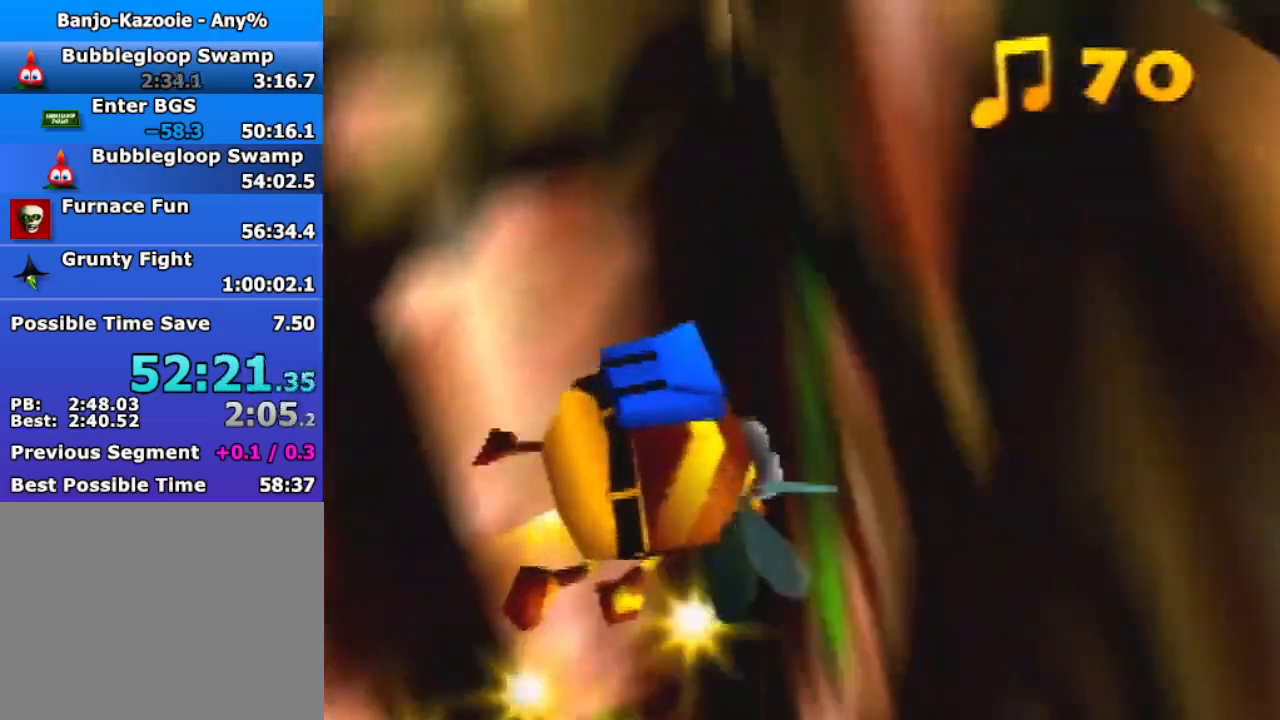
{"buttons": ["R1"], "left_stick": "up", "events": []}
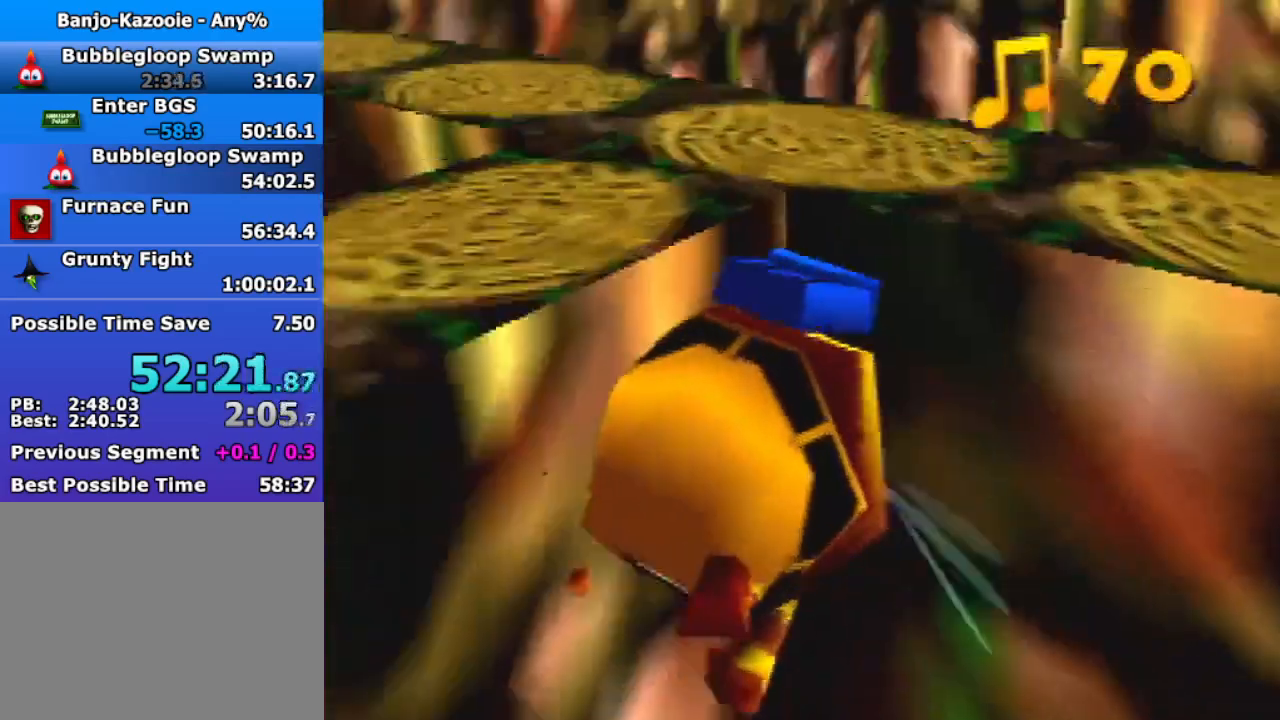
{"buttons": ["R1"], "left_stick": "up", "events": []}
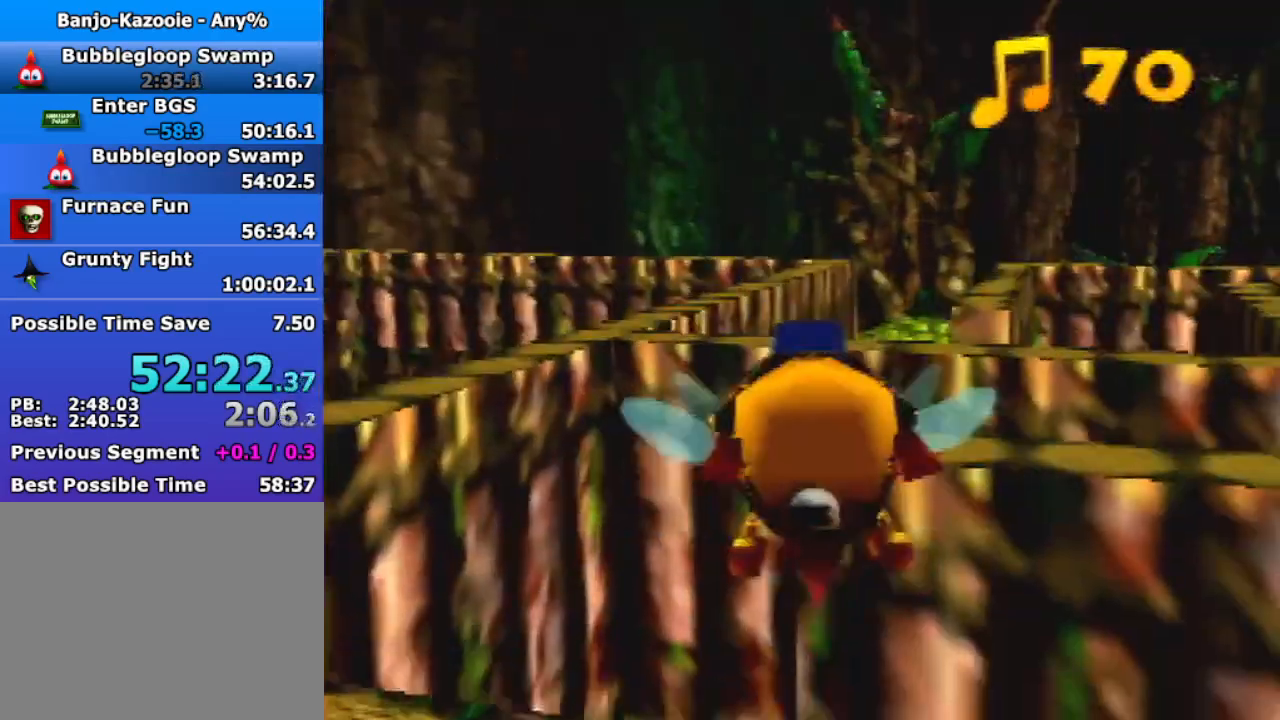
{"buttons": ["R1"], "left_stick": "up", "events": []}
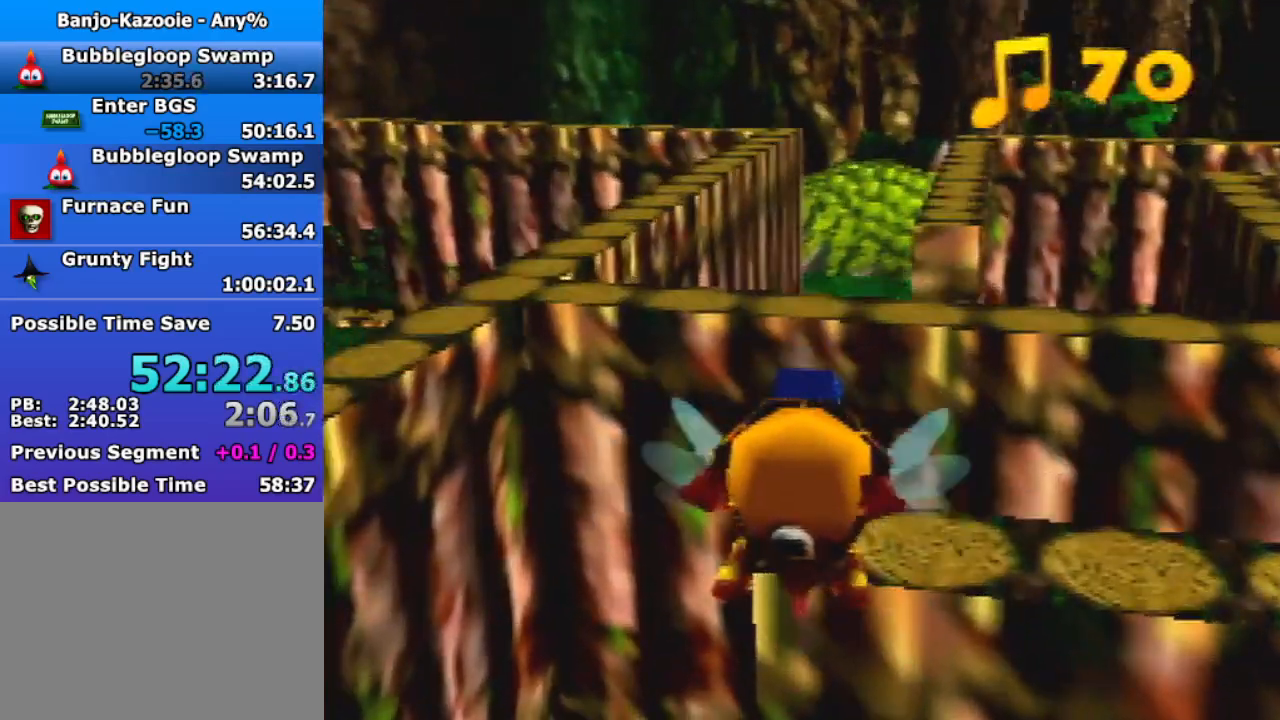
{"buttons": ["R1"], "left_stick": "up-left", "events": [[433, "left_stick", "up-left"]]}
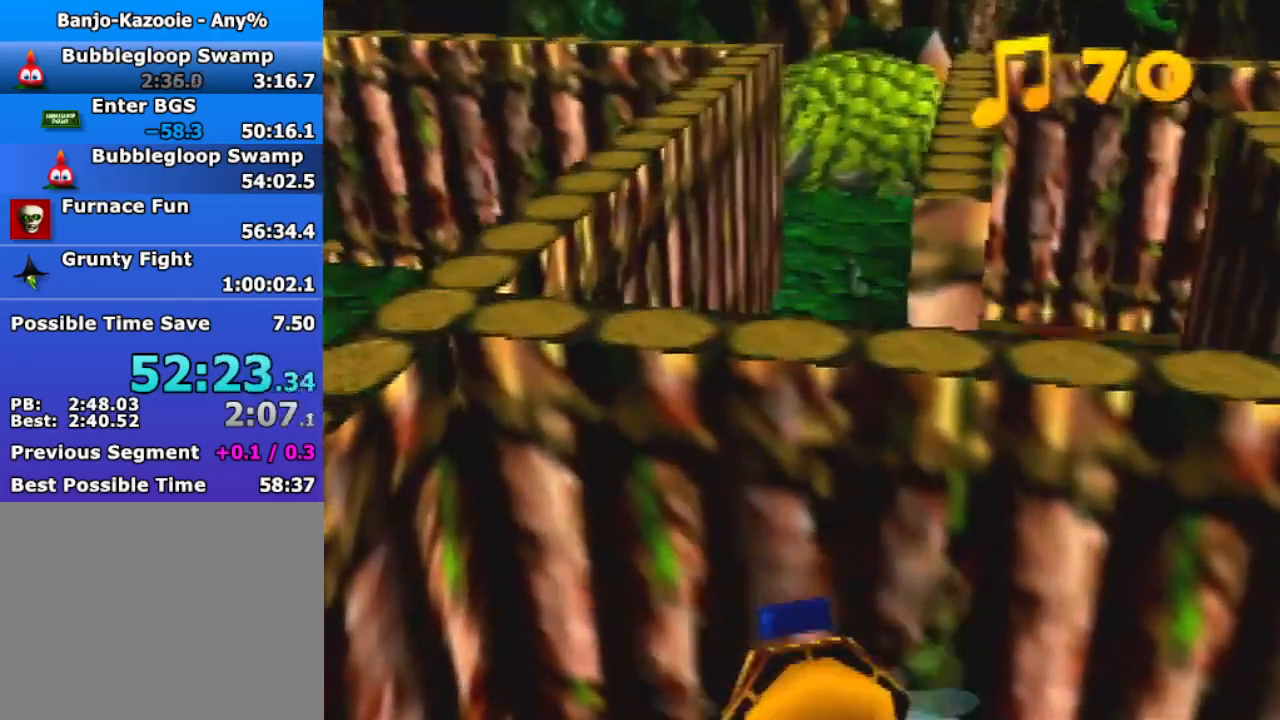
{"buttons": ["R1"], "left_stick": "left", "events": [[267, "left_stick", "left"]]}
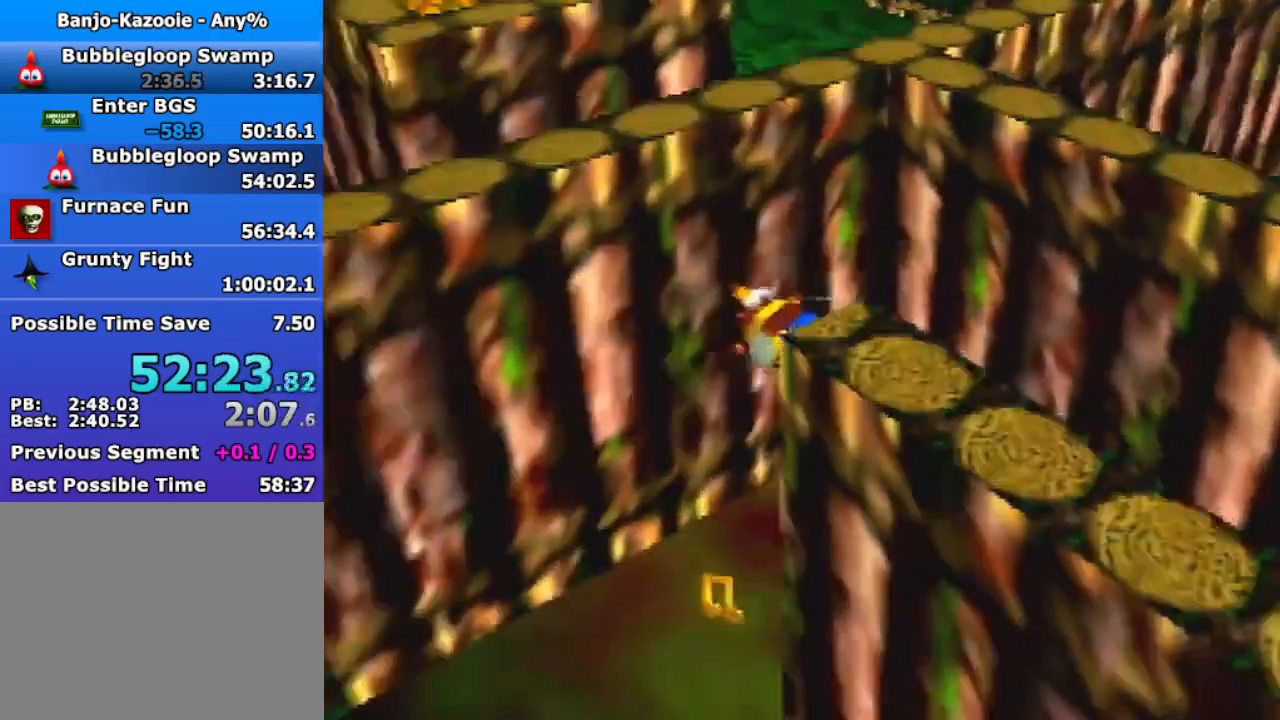
{"buttons": ["R1"], "left_stick": "down-right", "events": [[67, "left_stick", "up-left"], [200, "left_stick", "center"], [467, "left_stick", "down-right"]]}
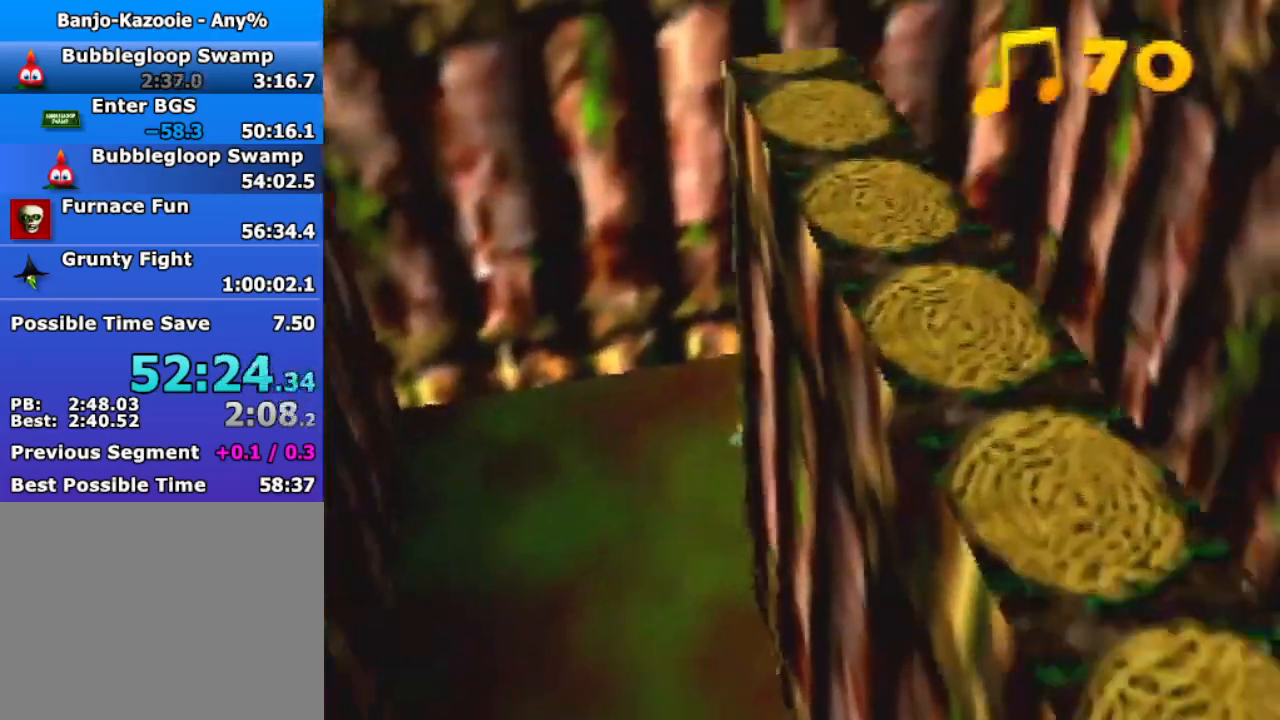
{"buttons": ["R1"], "left_stick": "up", "events": [[100, "A", "down"], [167, "A", "up"], [200, "A", "down"], [300, "A", "up"], [333, "left_stick", "up"]]}
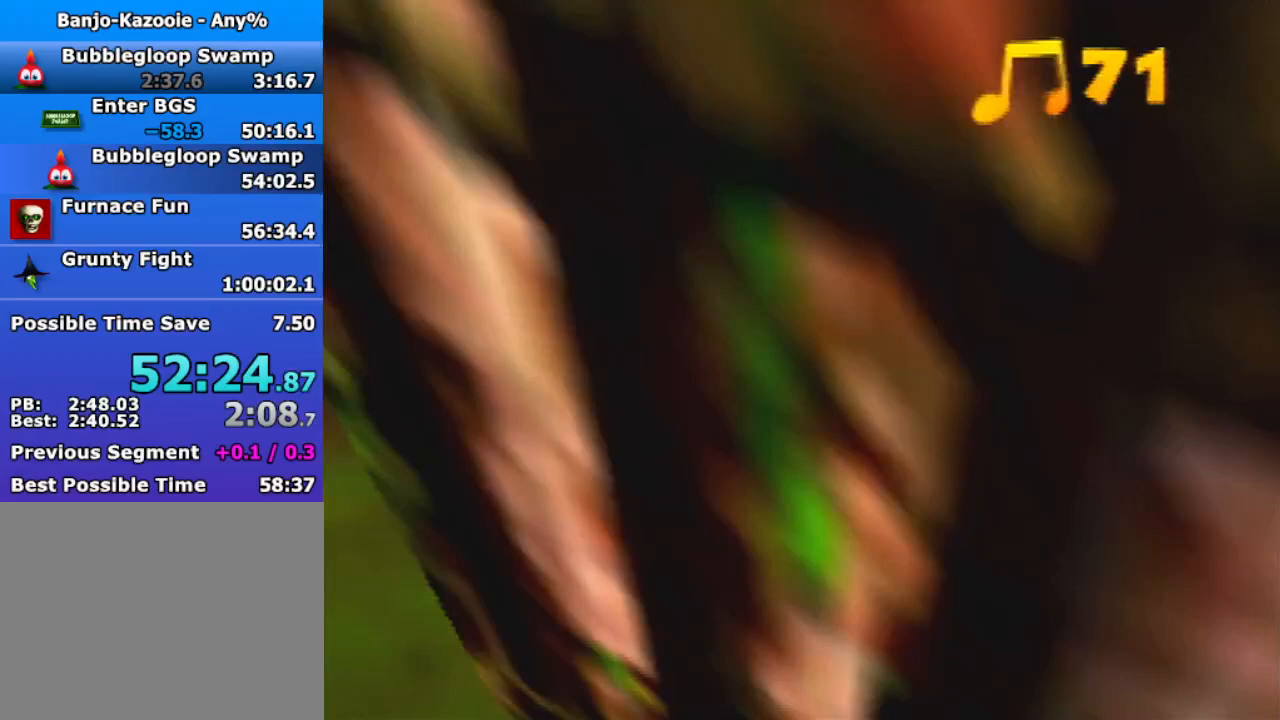
{"buttons": ["B", "R1"], "left_stick": "up", "events": [[167, "B", "down"]]}
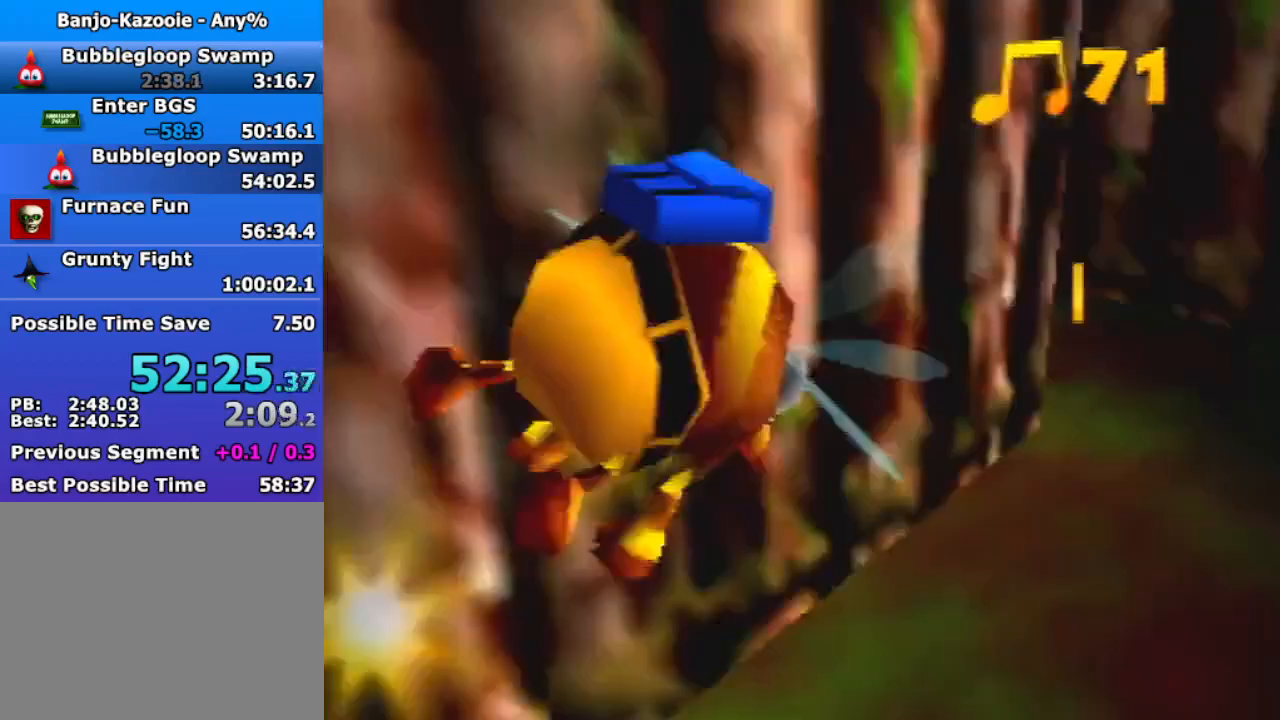
{"buttons": ["R1"], "left_stick": "up-left", "events": [[300, "B", "up"], [400, "left_stick", "up-left"]]}
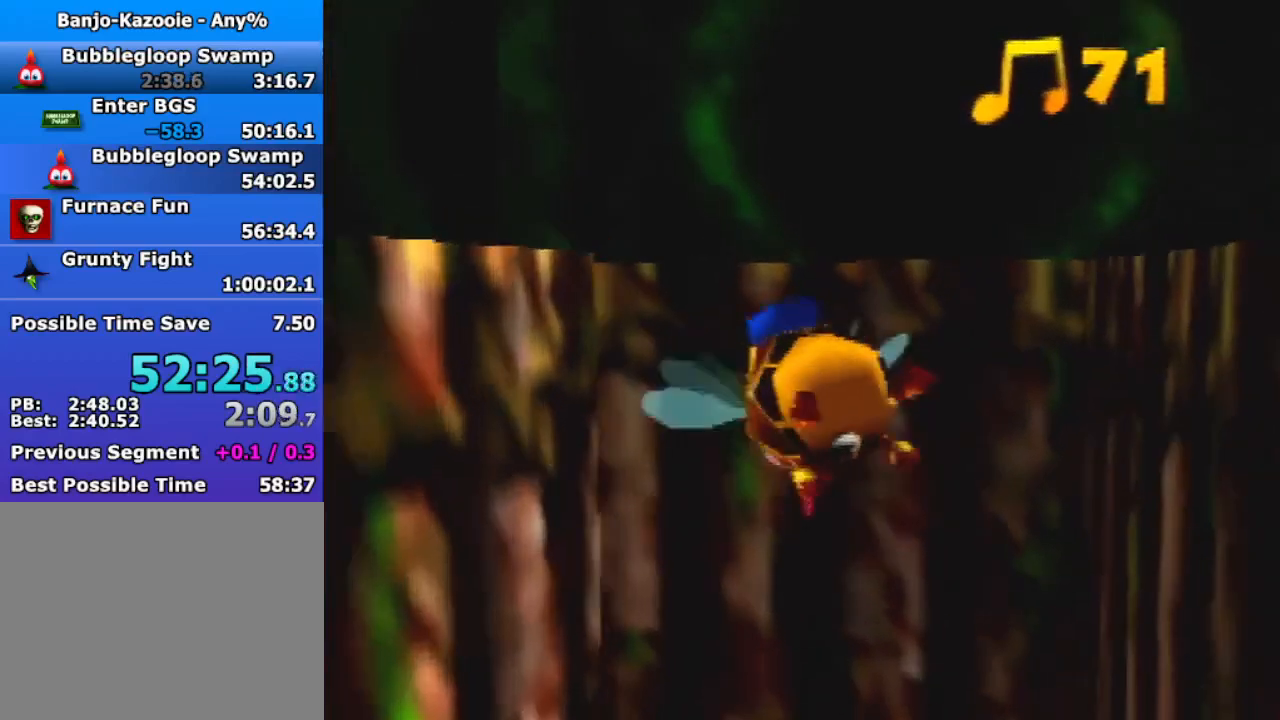
{"buttons": ["R1"], "left_stick": "up", "events": [[200, "left_stick", "up"]]}
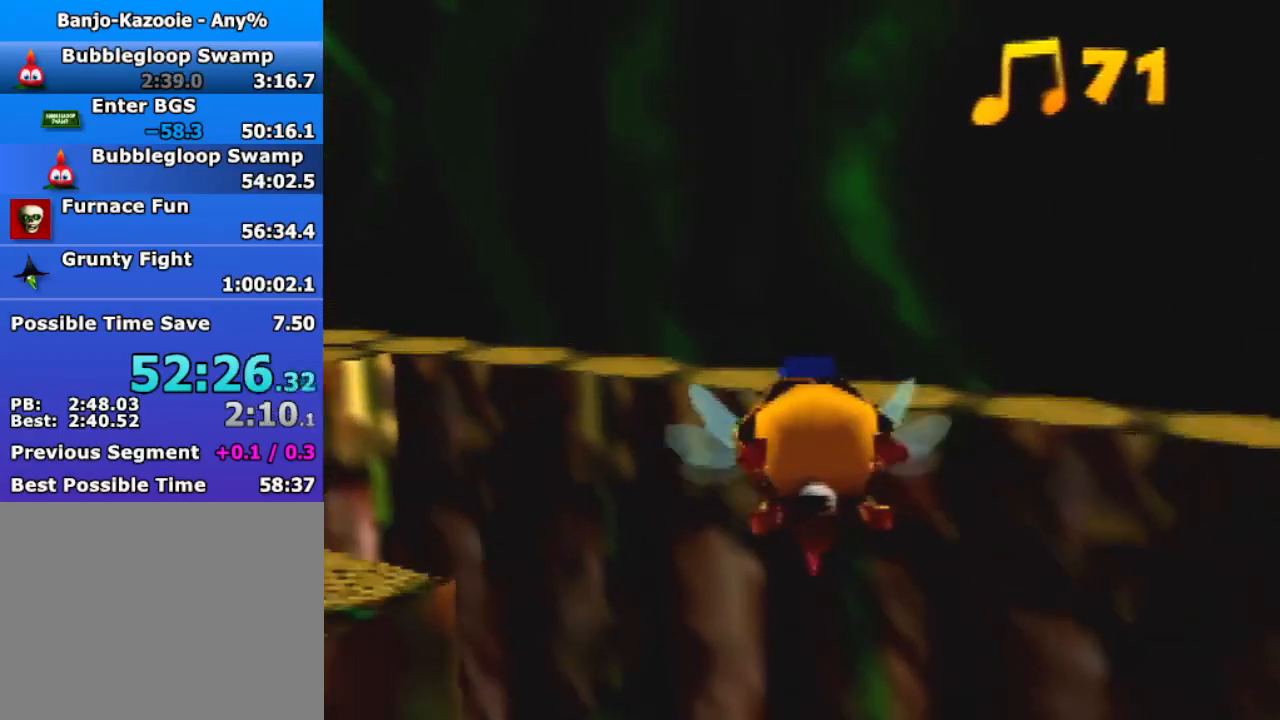
{"buttons": ["R1"], "left_stick": "up", "events": [[33, "B", "down"], [200, "B", "up"]]}
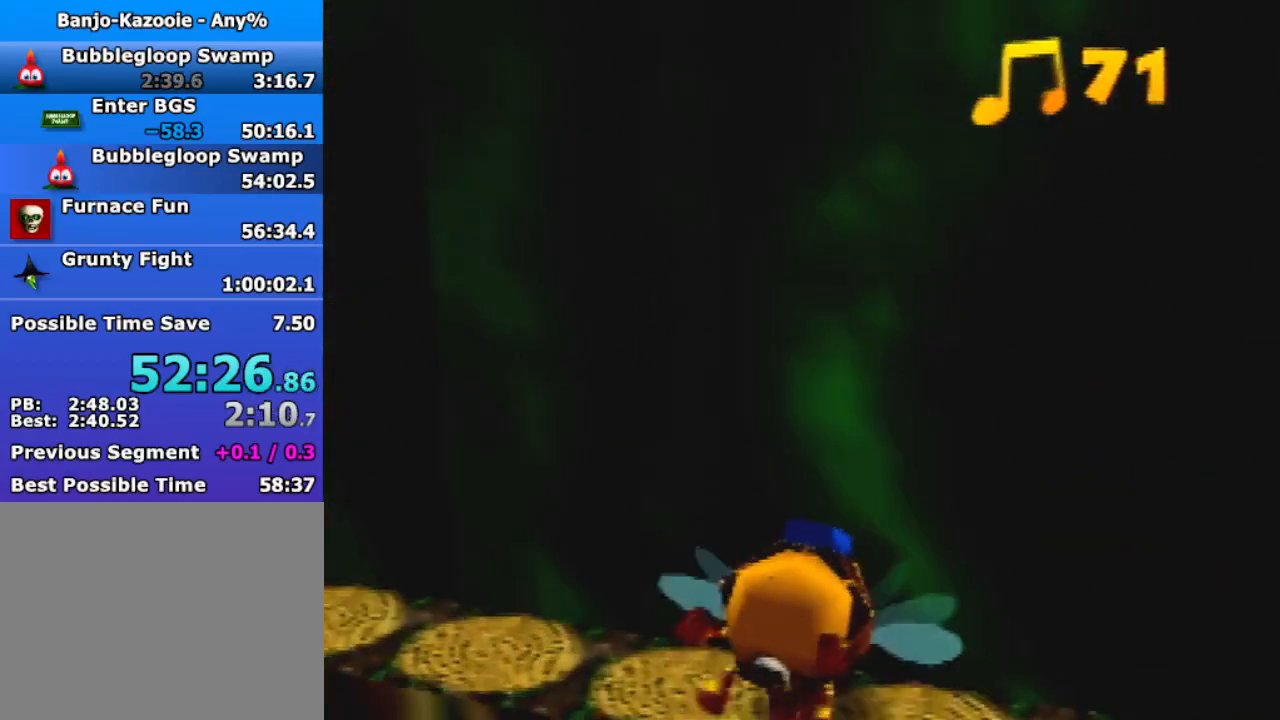
{"buttons": [], "left_stick": "down", "events": [[200, "left_stick", "up-right"], [333, "left_stick", "down"], [433, "R1", "up"]]}
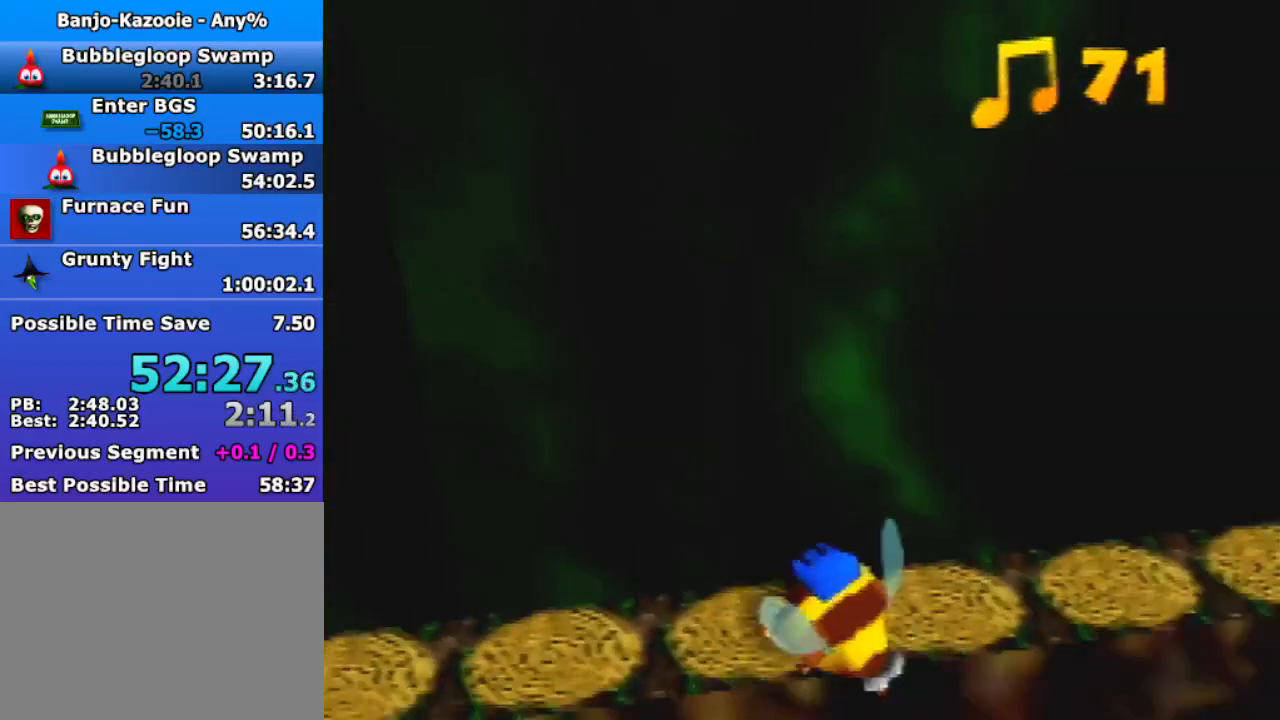
{"buttons": [], "left_stick": "up-right", "events": [[100, "left_stick", "down-right"], [300, "left_stick", "center"], [400, "left_stick", "up-right"]]}
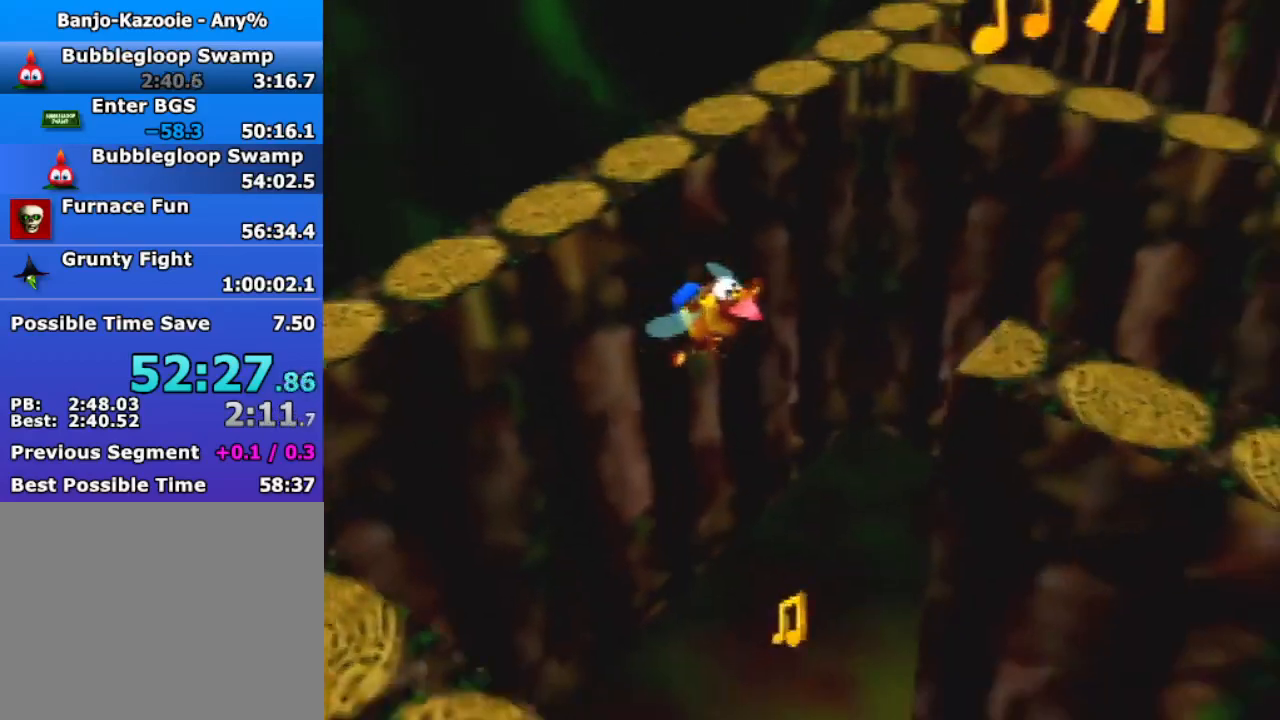
{"buttons": [], "left_stick": "down", "events": [[100, "left_stick", "right"], [200, "left_stick", "down-right"], [400, "left_stick", "down"]]}
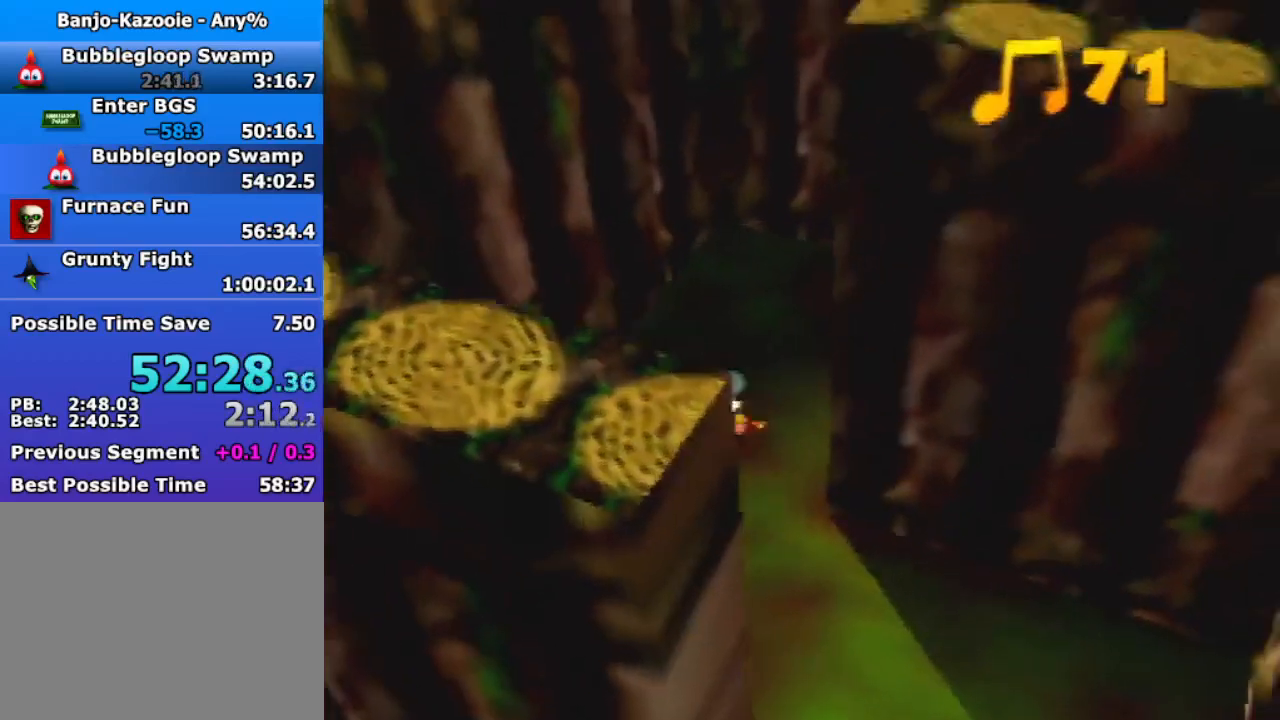
{"buttons": [], "left_stick": "down", "events": [[67, "A", "down"], [100, "A", "up"]]}
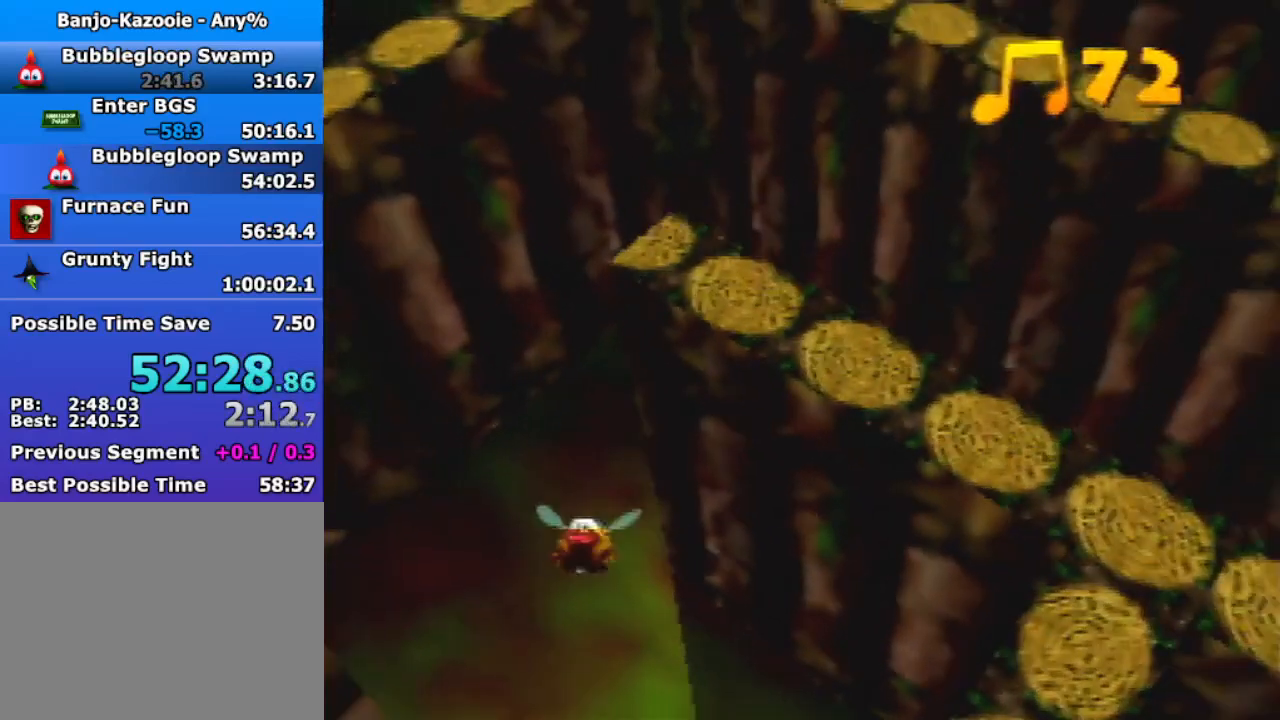
{"buttons": [], "left_stick": "down", "events": [[267, "A", "down"], [333, "A", "up"]]}
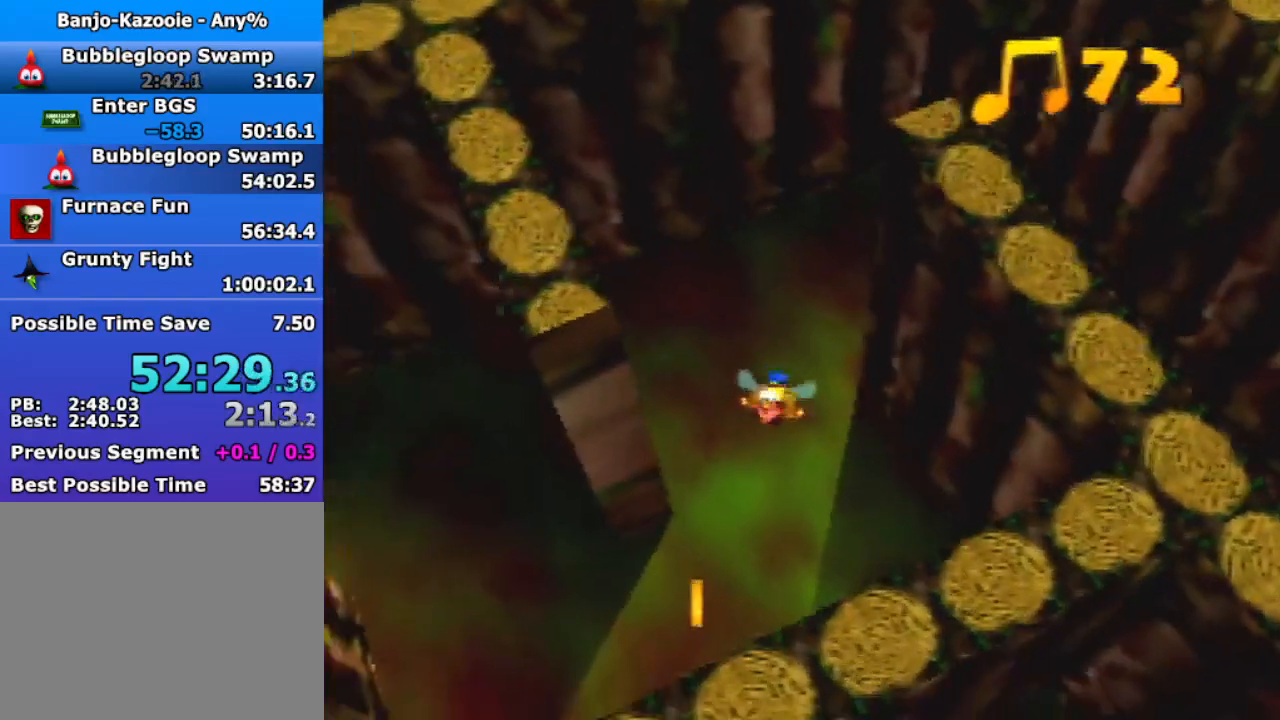
{"buttons": [], "left_stick": "down", "events": []}
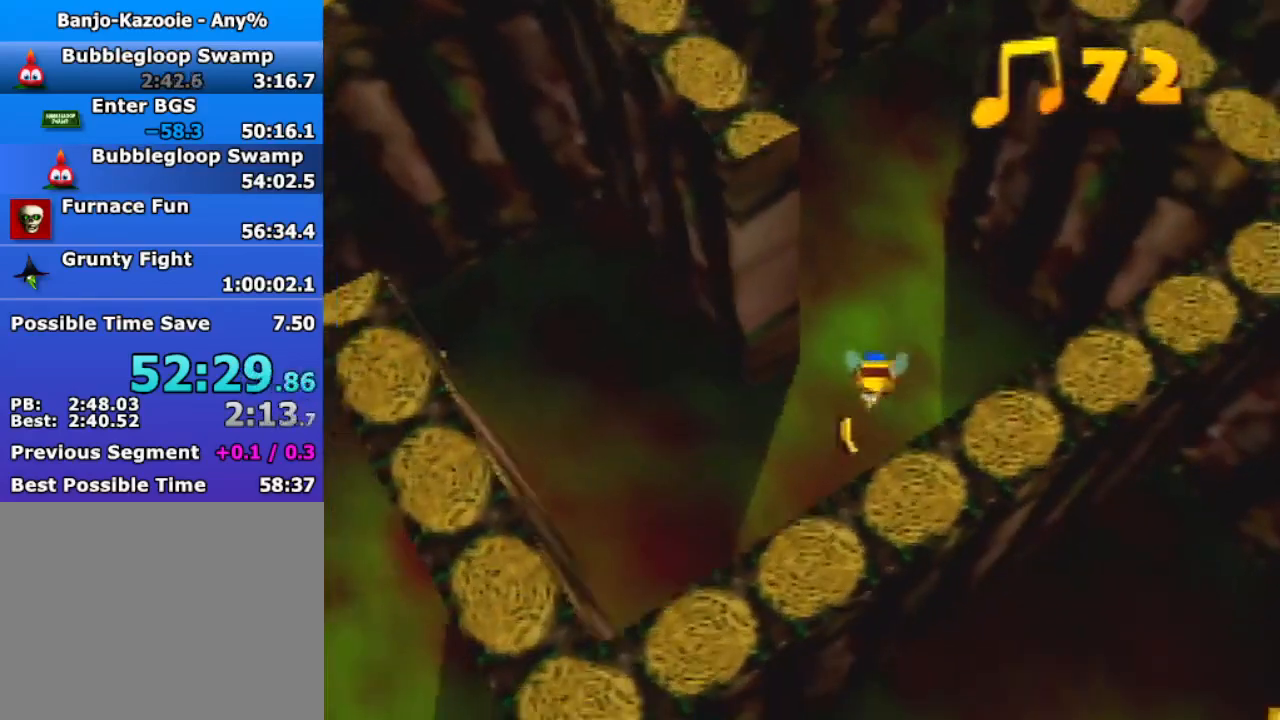
{"buttons": ["A"], "left_stick": "left", "events": [[200, "left_stick", "down-left"], [367, "left_stick", "left"], [433, "A", "down"]]}
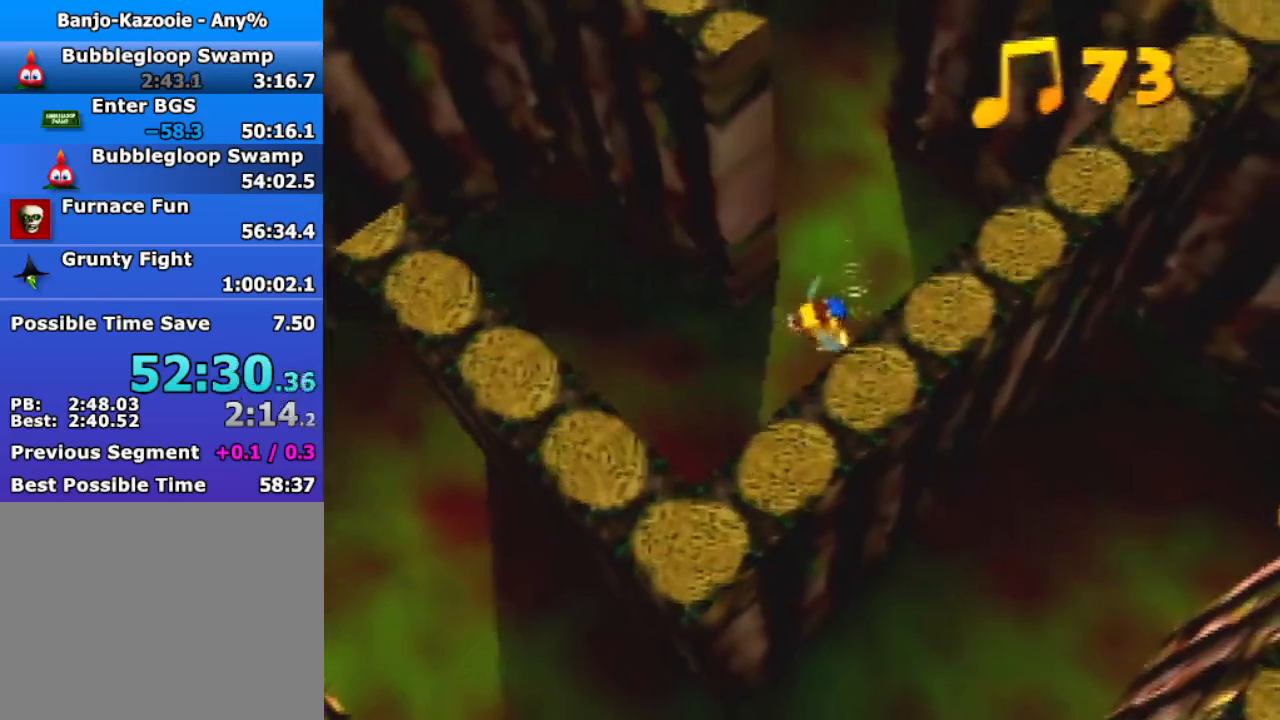
{"buttons": [], "left_stick": "left", "events": [[33, "A", "up"]]}
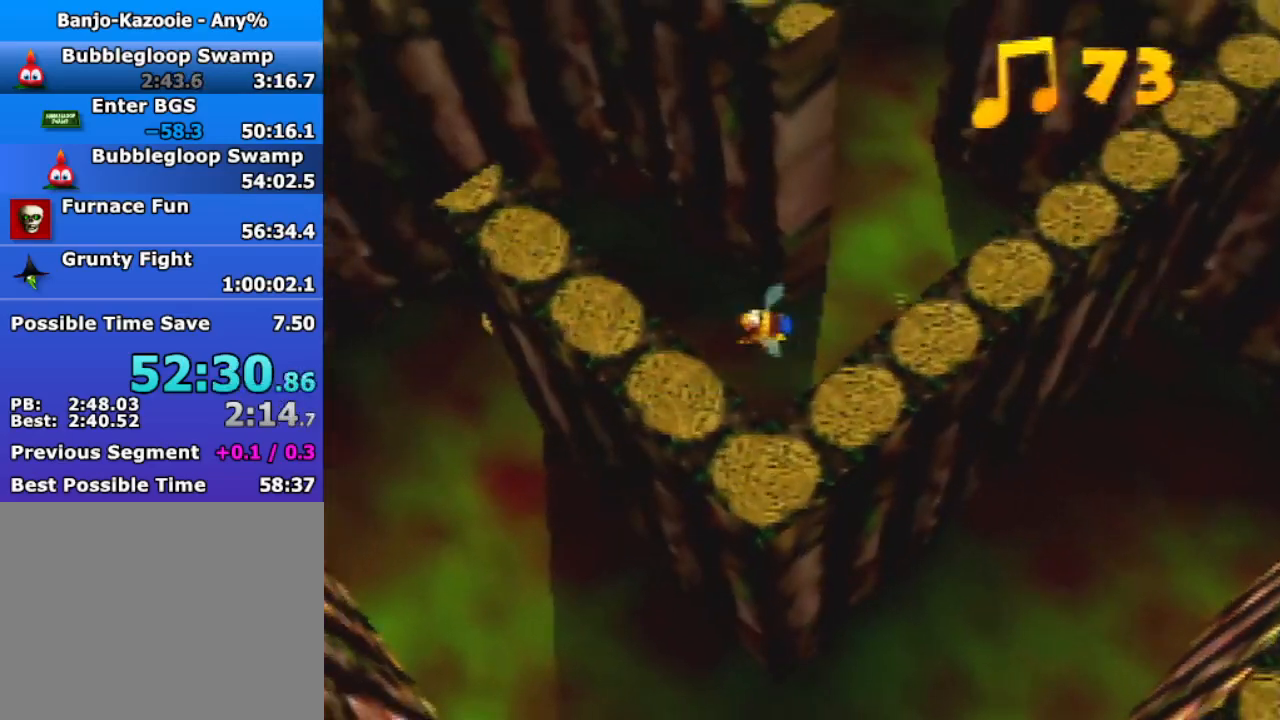
{"buttons": [], "left_stick": "left", "events": [[100, "A", "down"], [167, "A", "up"]]}
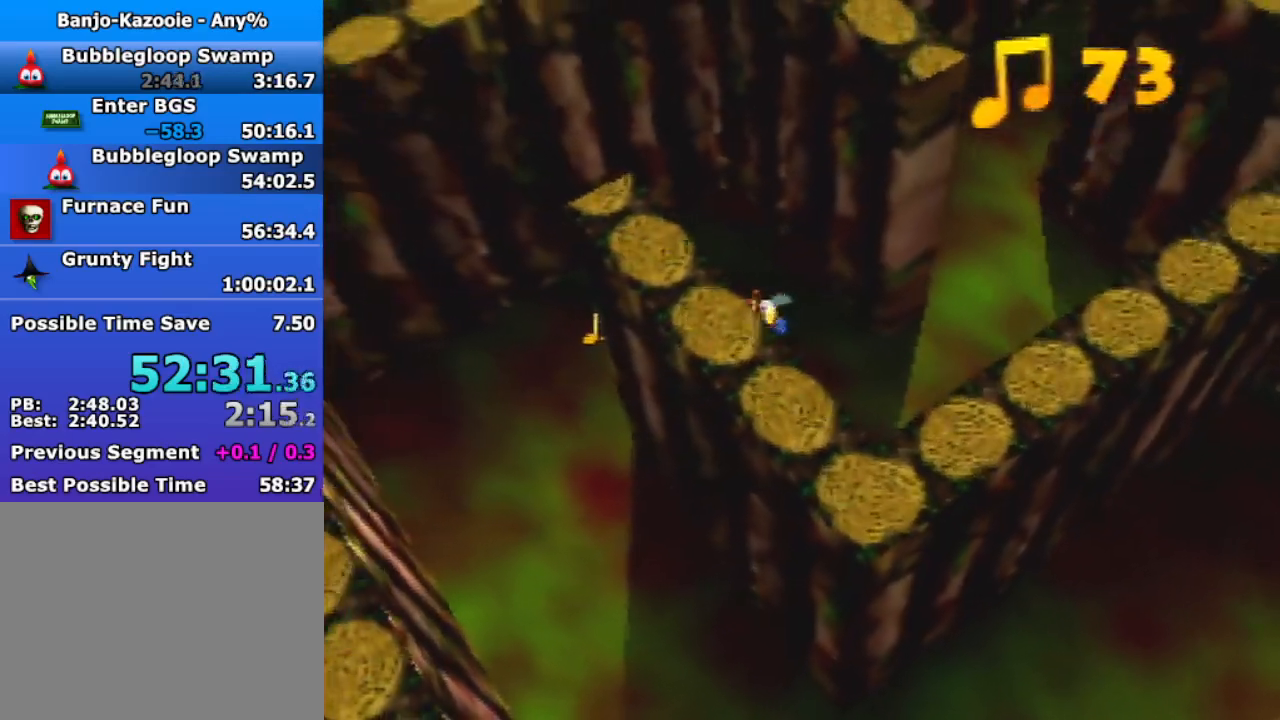
{"buttons": ["R1"], "left_stick": "left", "events": [[233, "R1", "down"]]}
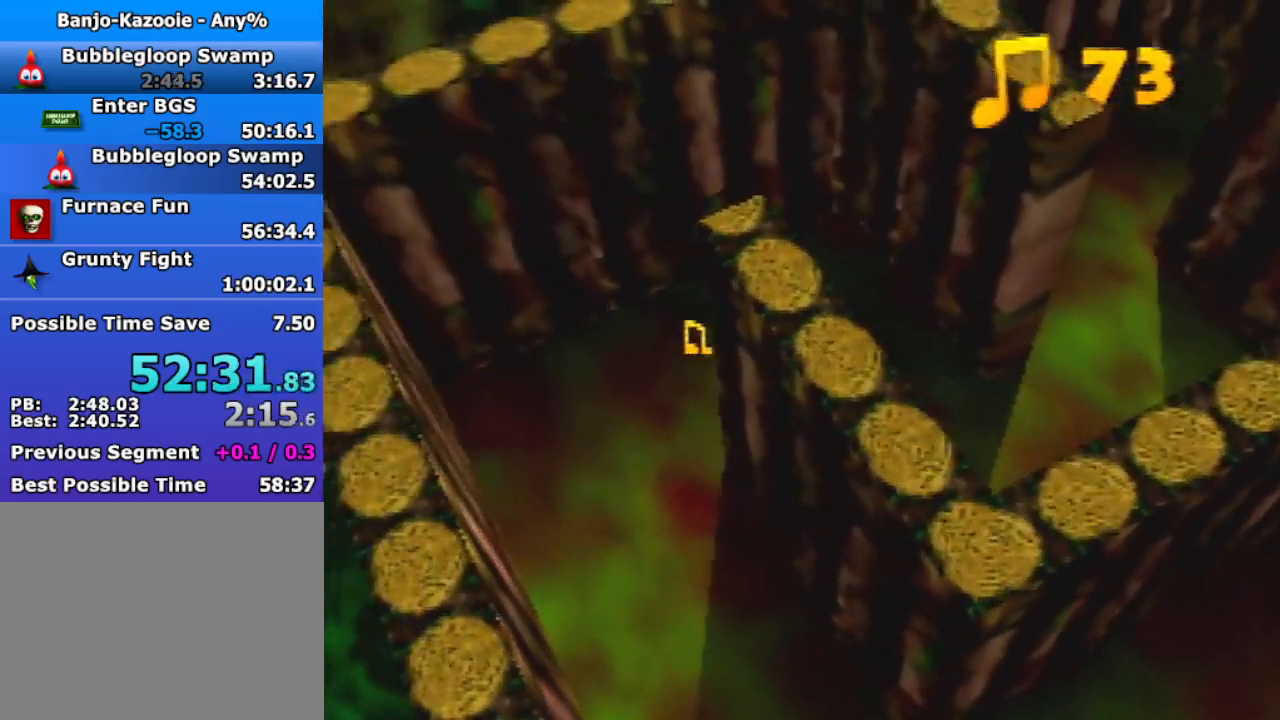
{"buttons": ["A", "R1"], "left_stick": "up-right", "events": [[67, "left_stick", "up-left"], [267, "left_stick", "right"], [333, "A", "down"], [400, "A", "up"], [433, "A", "down"], [467, "left_stick", "up-right"]]}
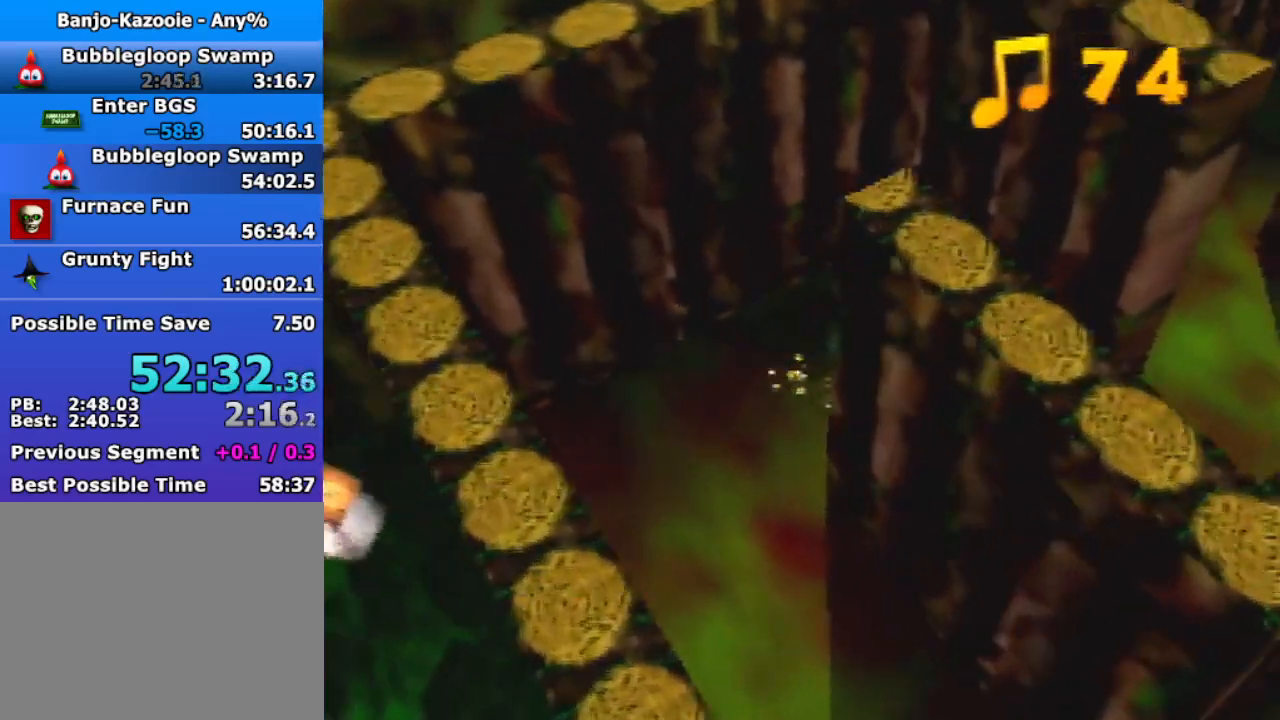
{"buttons": ["R1"], "left_stick": "up", "events": [[33, "A", "up"], [400, "left_stick", "up"]]}
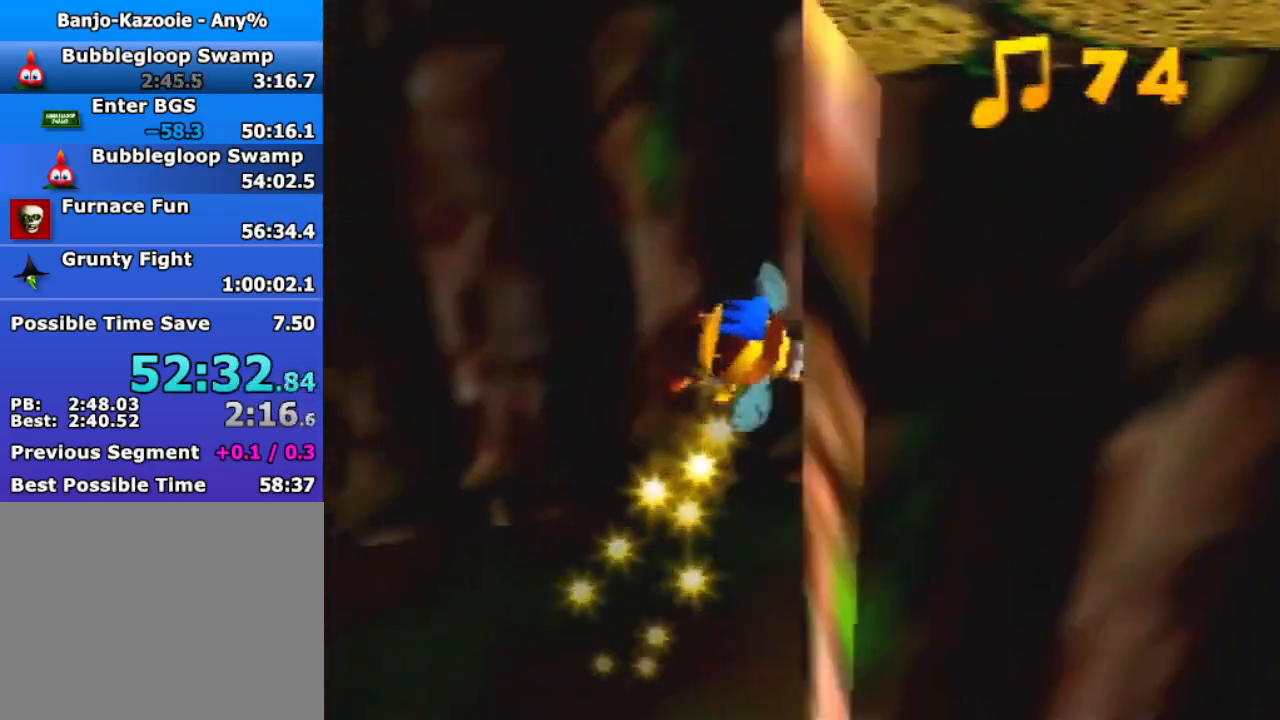
{"buttons": ["R1"], "left_stick": "up", "events": []}
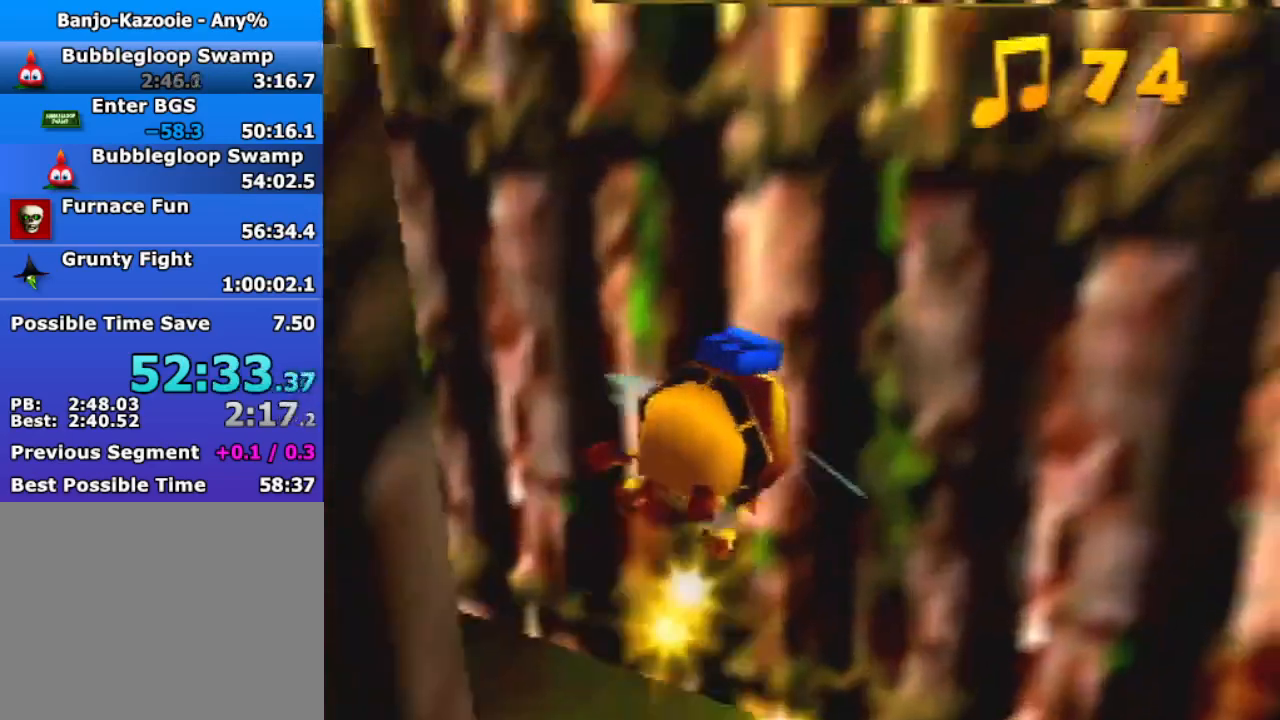
{"buttons": ["R1"], "left_stick": "up", "events": []}
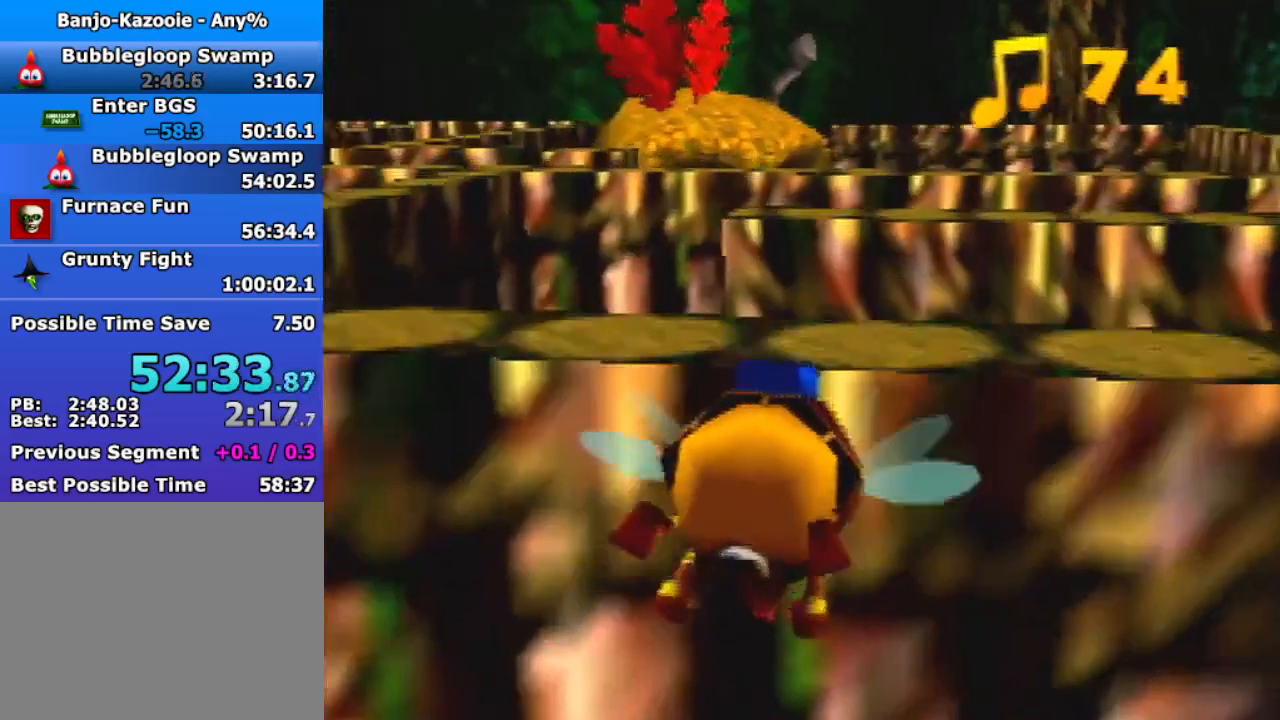
{"buttons": ["R1"], "left_stick": "up-left", "events": [[500, "left_stick", "up-left"]]}
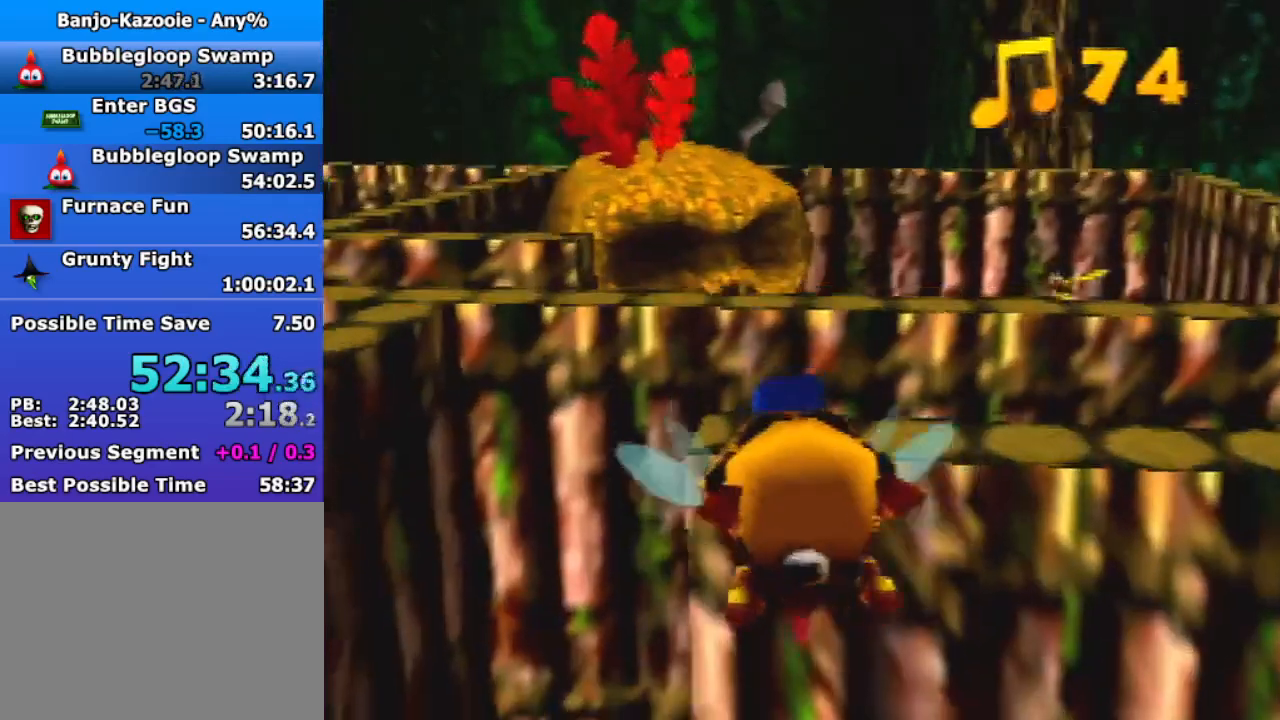
{"buttons": ["B", "R1"], "left_stick": "up-left", "events": [[367, "B", "down"]]}
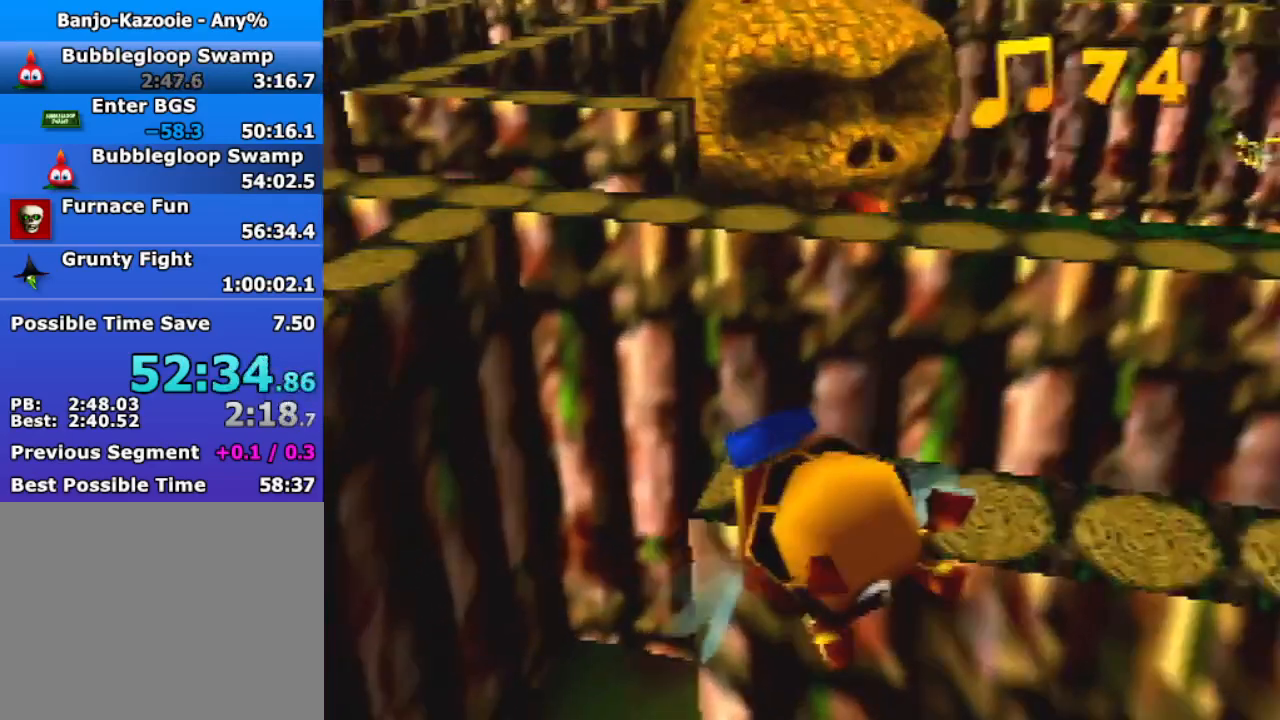
{"buttons": ["R1"], "left_stick": "up-left", "events": [[267, "B", "up"]]}
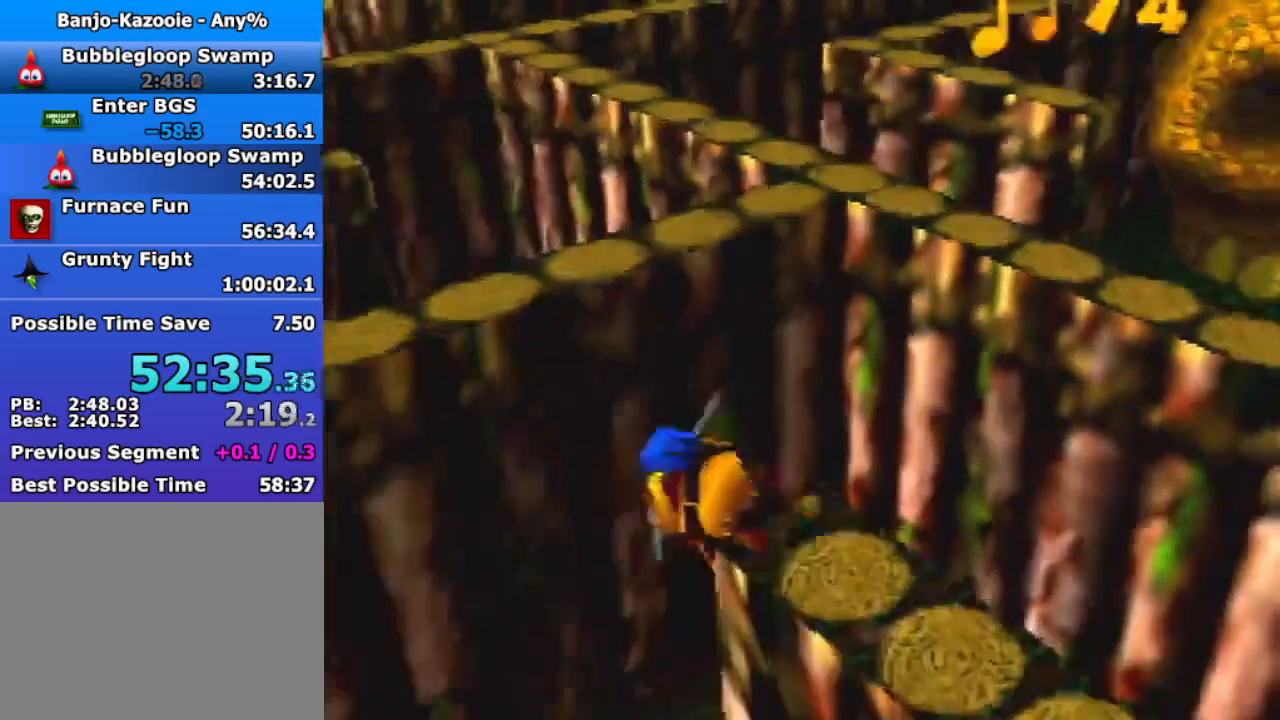
{"buttons": ["R1"], "left_stick": "center", "events": [[400, "left_stick", "center"]]}